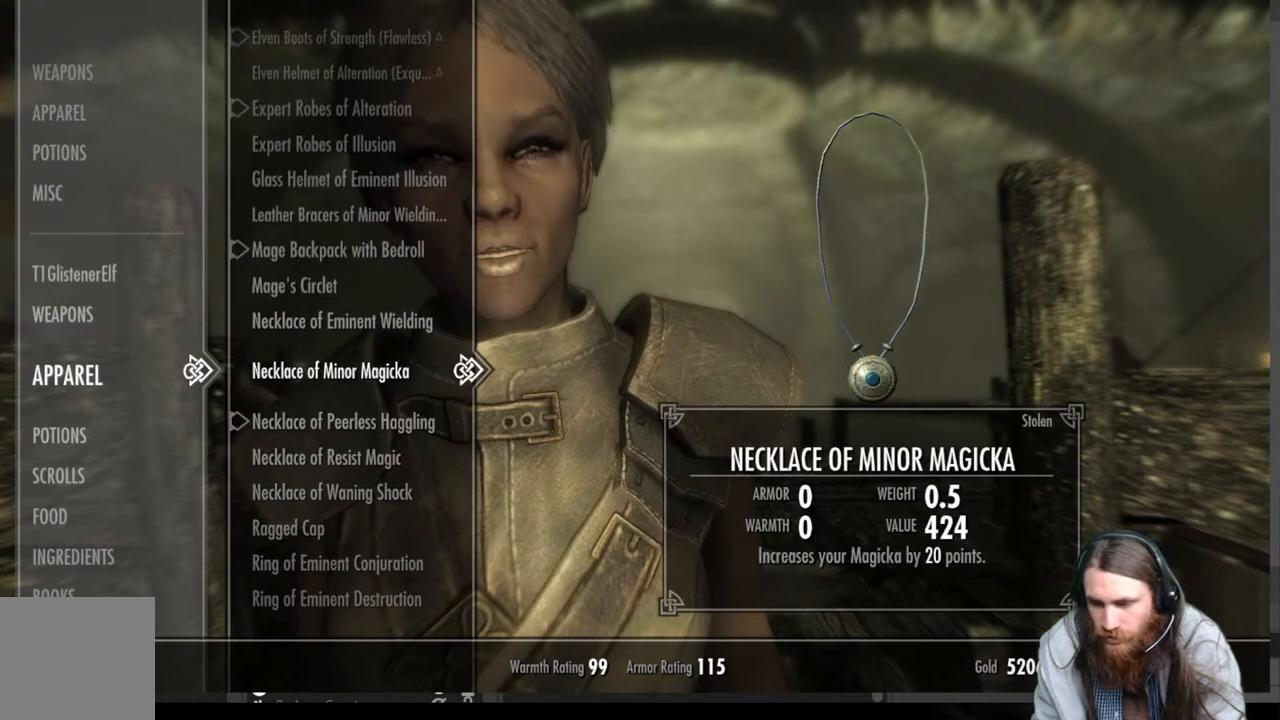
Gameplay with a controller (Xbox layout); each line is a JSON object with the inputs held at the frame after it. "events" lists button and stick changes between this image and that frame as [ms after this image, input, new state], when the widget could be followed in between. Not read: R3.
{"buttons": [], "left_stick": "center", "right_stick": "center", "events": []}
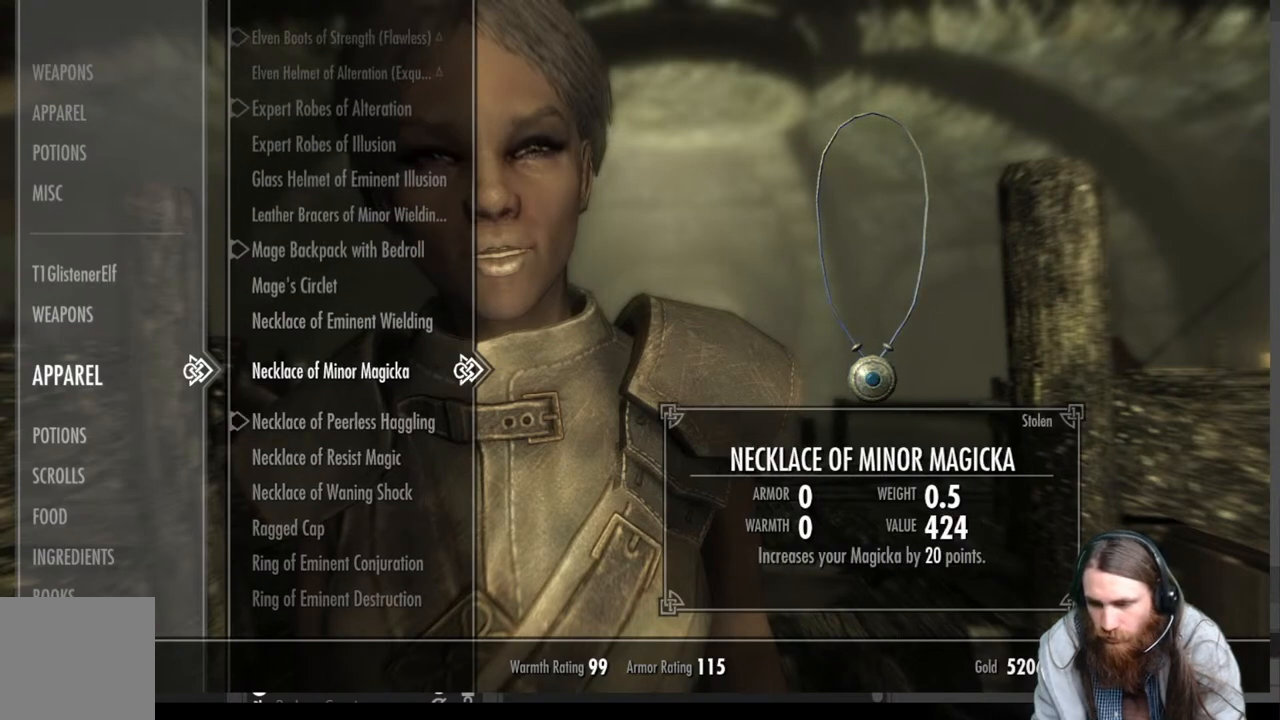
{"buttons": [], "left_stick": "center", "right_stick": "center", "events": []}
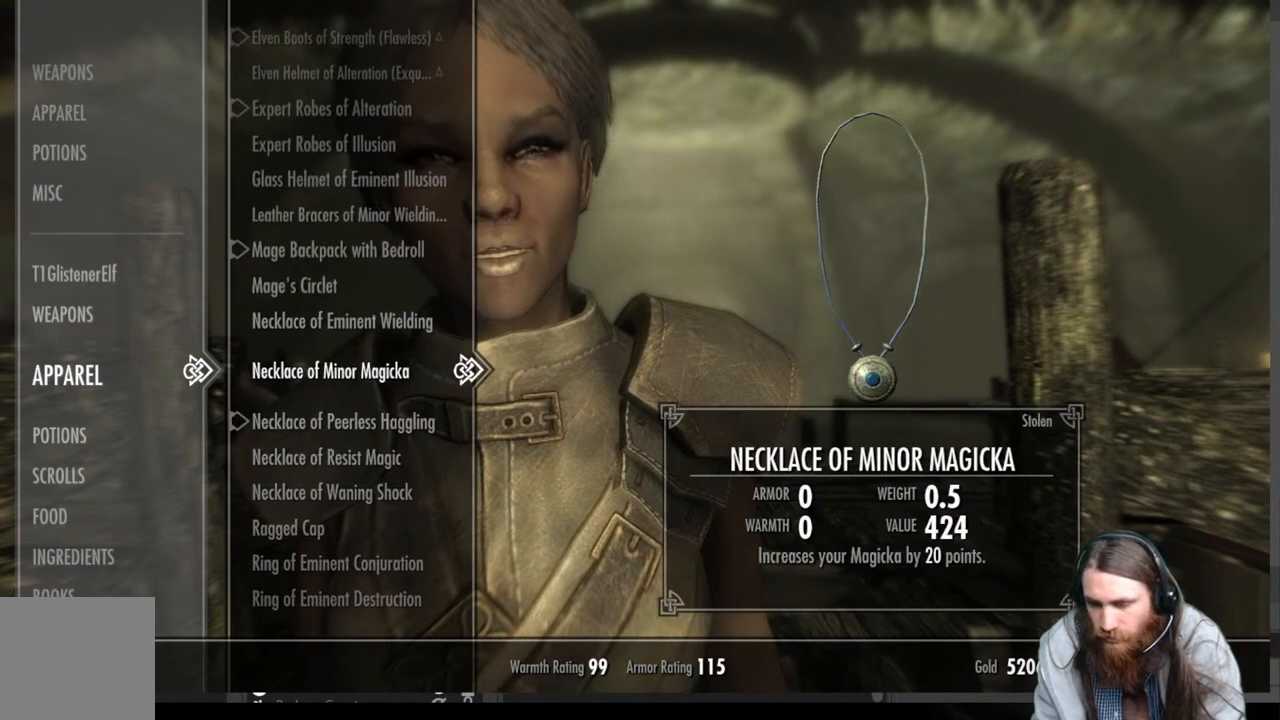
{"buttons": [], "left_stick": "center", "right_stick": "center", "events": []}
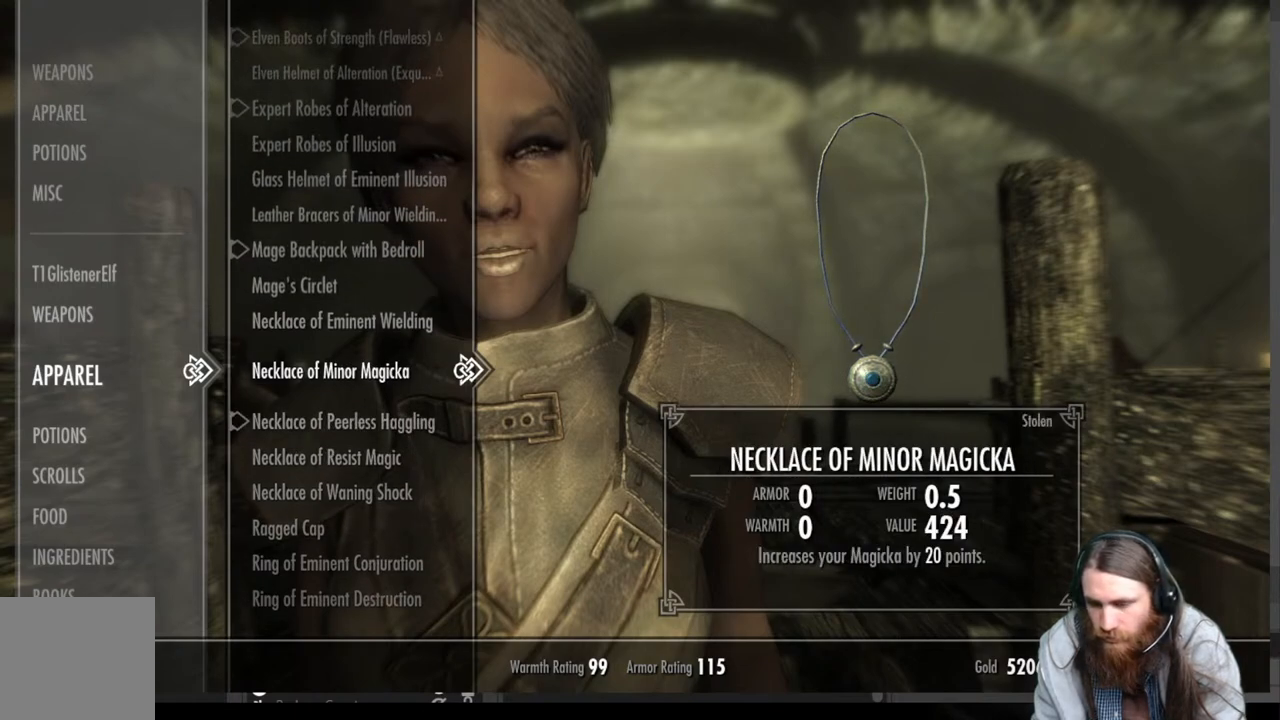
{"buttons": [], "left_stick": "center", "right_stick": "center", "events": []}
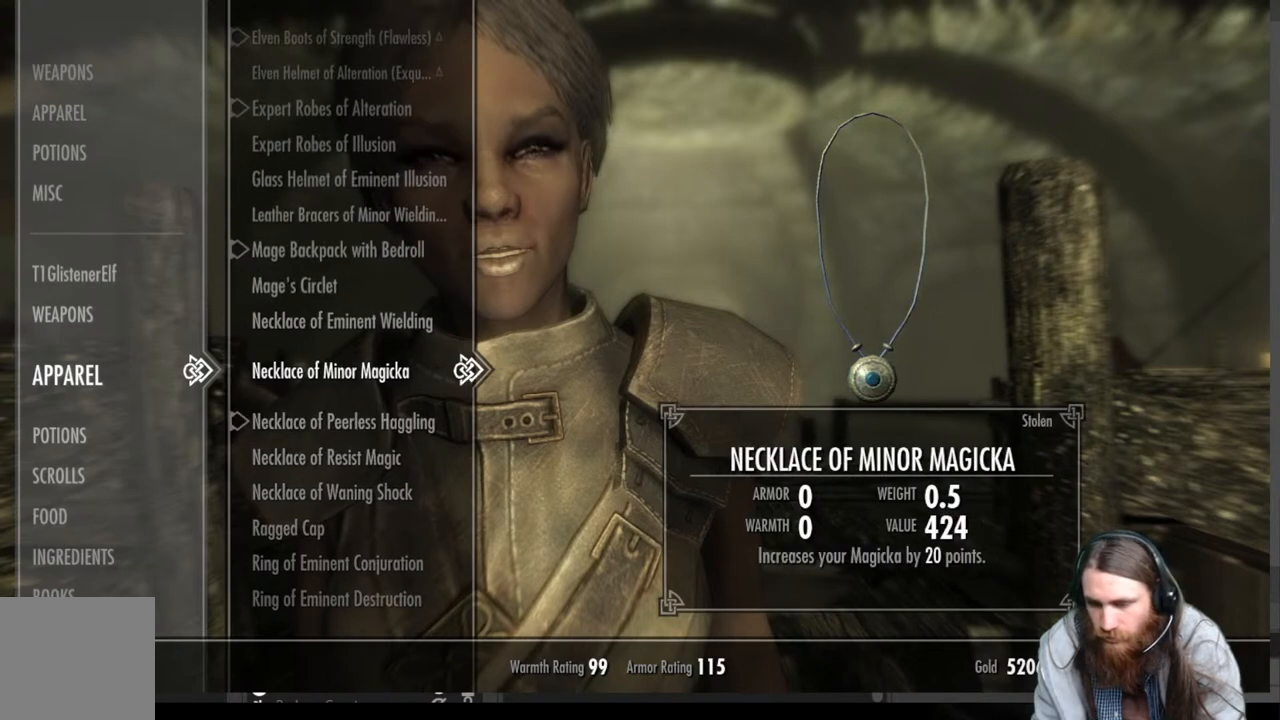
{"buttons": [], "left_stick": "center", "right_stick": "center", "events": []}
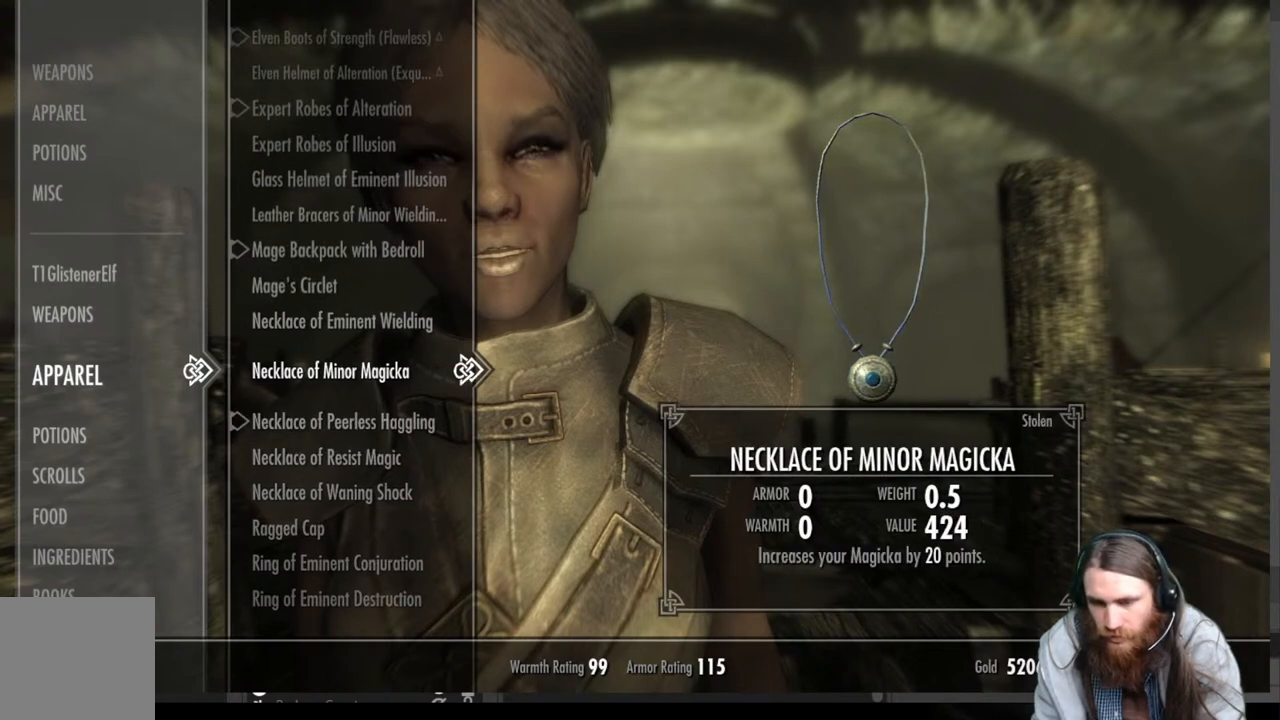
{"buttons": [], "left_stick": "center", "right_stick": "center", "events": []}
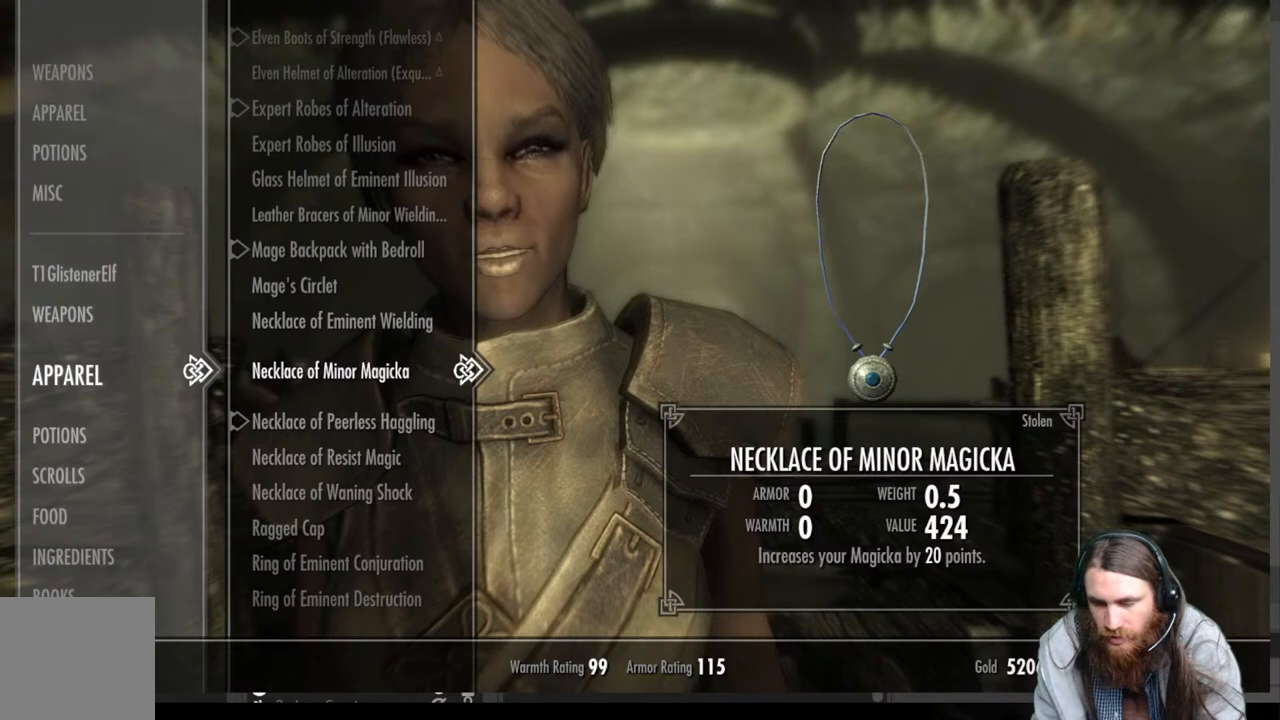
{"buttons": [], "left_stick": "center", "right_stick": "center", "events": []}
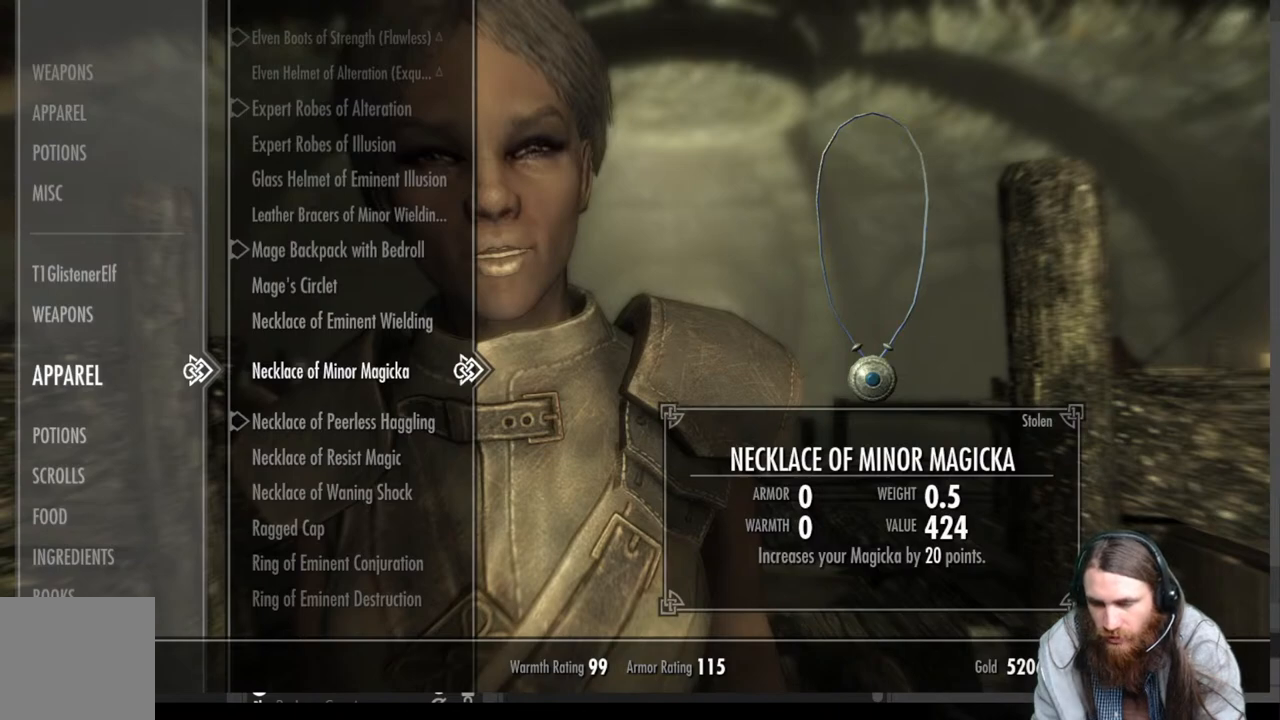
{"buttons": ["A"], "left_stick": "center", "right_stick": "center", "events": [[300, "A", "down"]]}
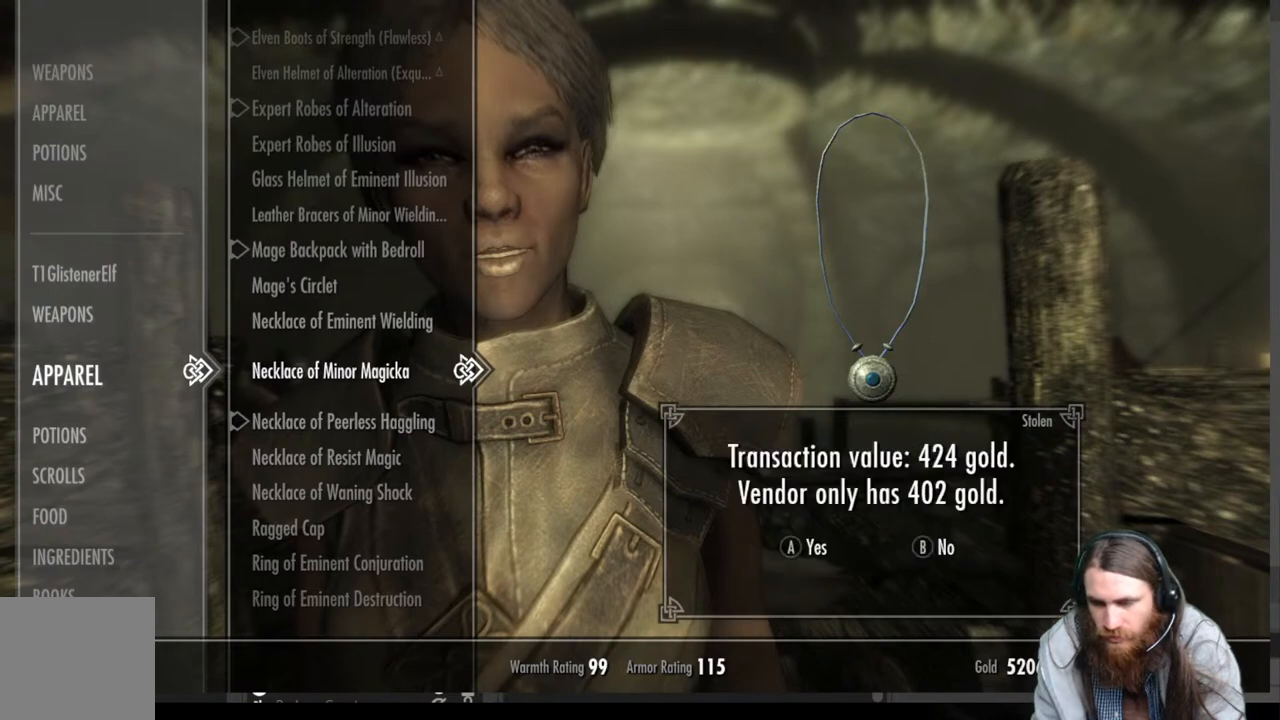
{"buttons": [], "left_stick": "center", "right_stick": "center", "events": [[17, "A", "up"]]}
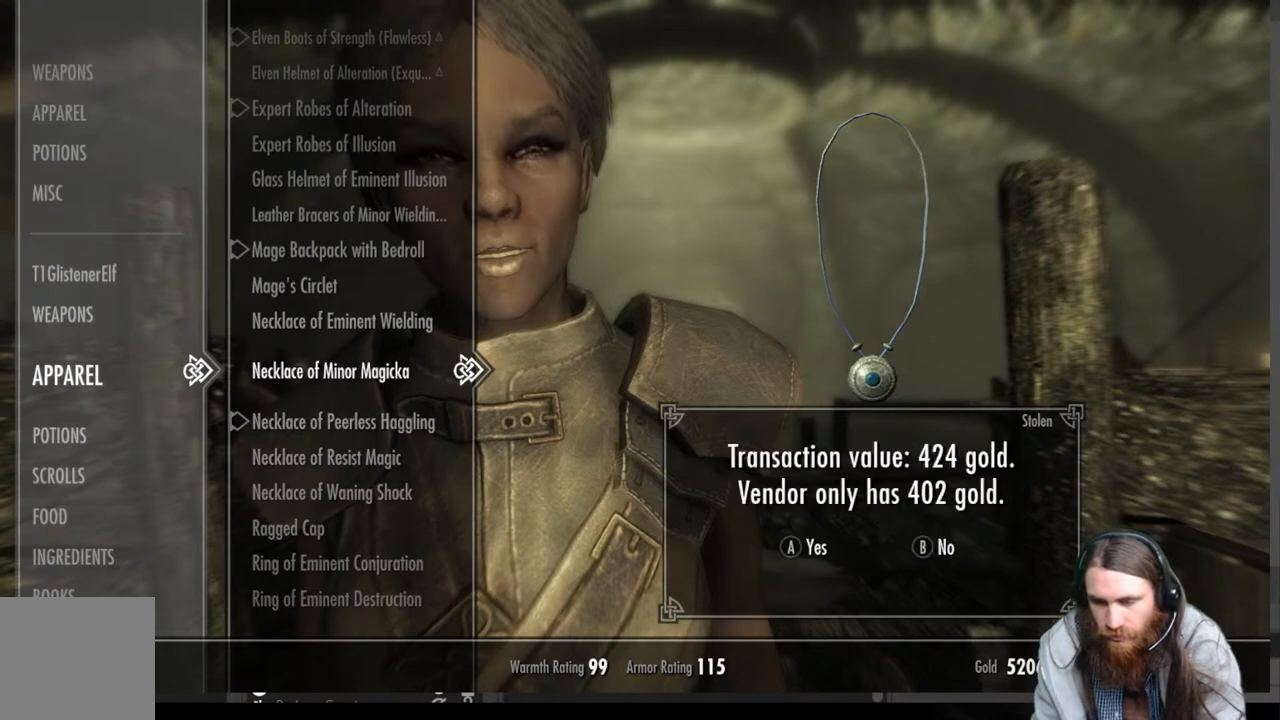
{"buttons": [], "left_stick": "center", "right_stick": "center", "events": []}
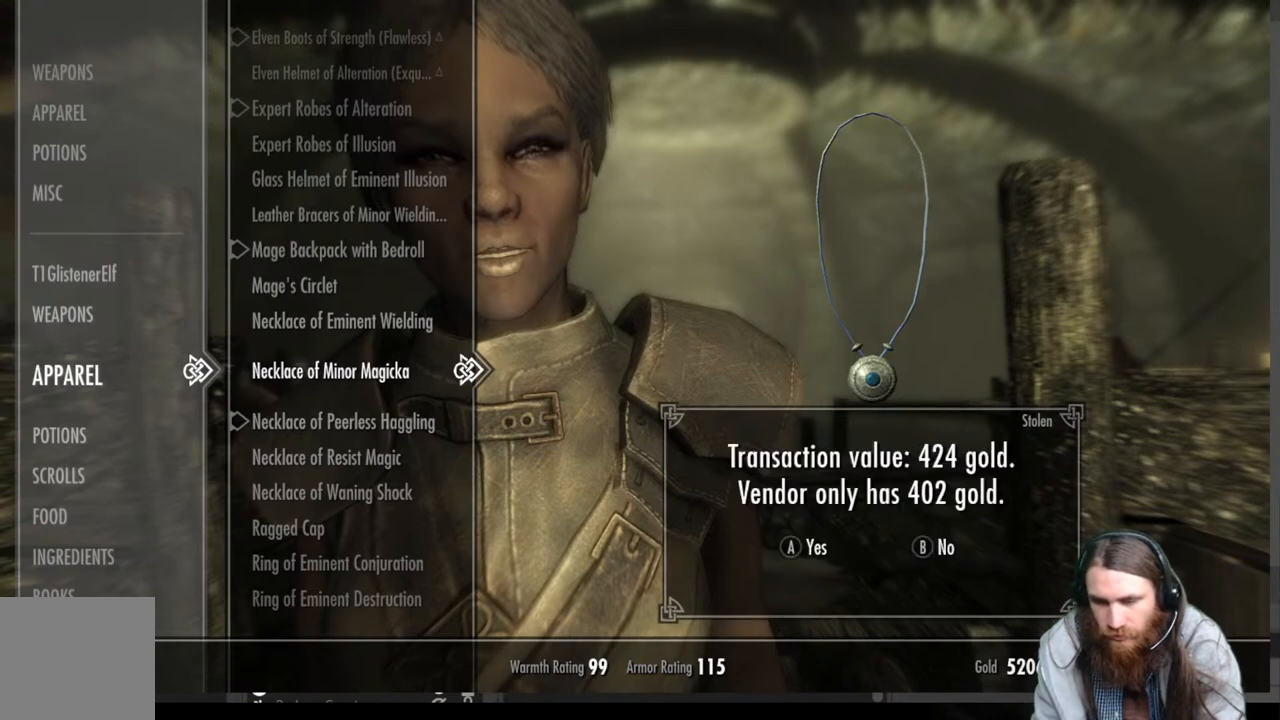
{"buttons": ["A"], "left_stick": "center", "right_stick": "center", "events": [[450, "A", "down"]]}
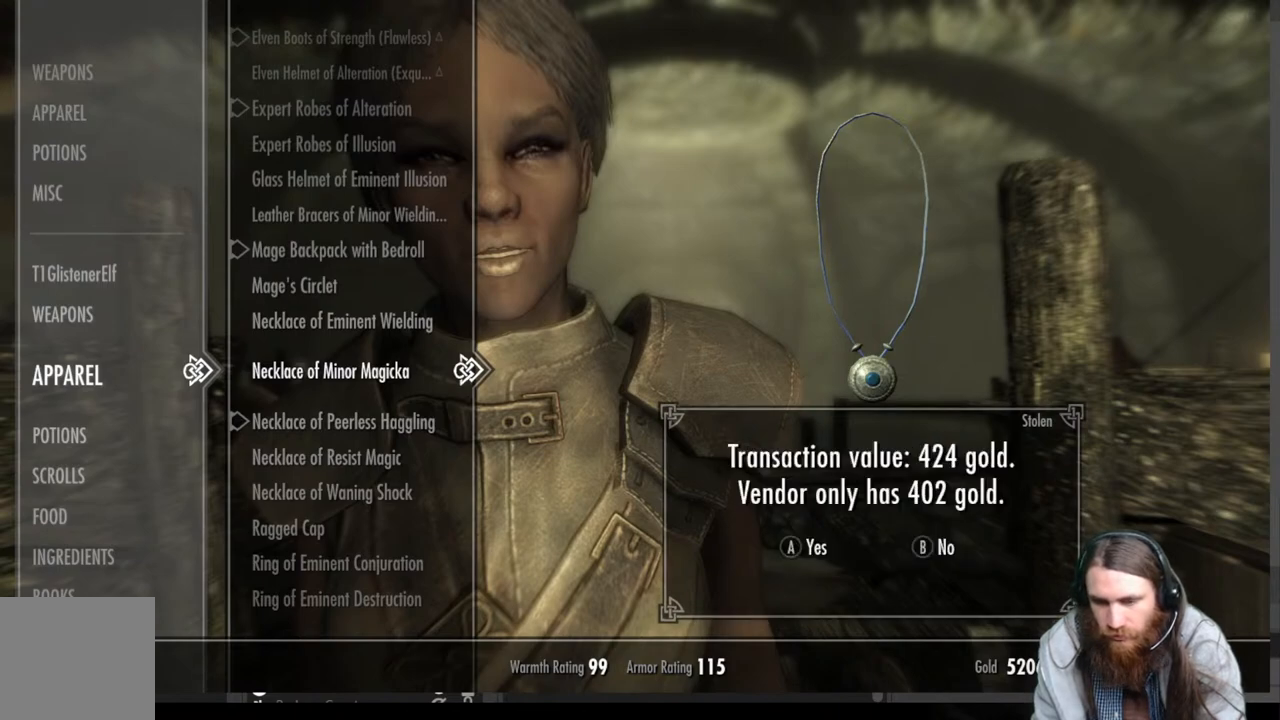
{"buttons": [], "left_stick": "center", "right_stick": "center", "events": [[83, "A", "up"]]}
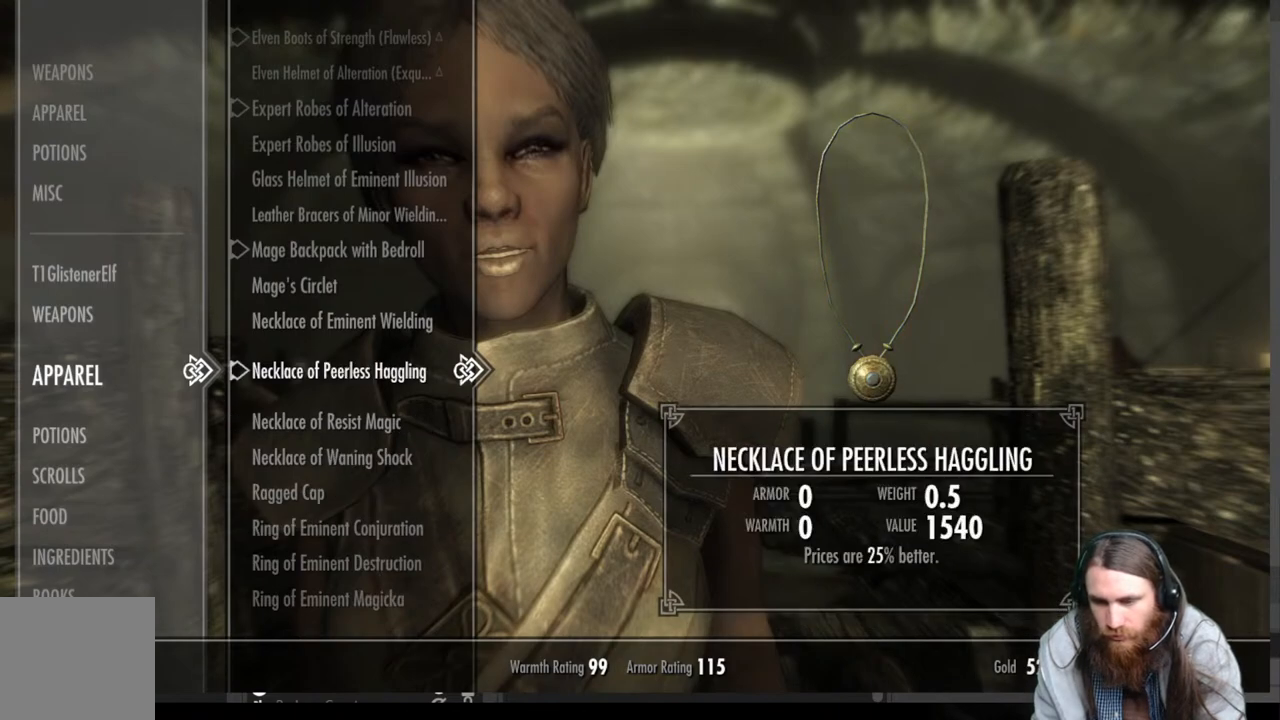
{"buttons": [], "left_stick": "center", "right_stick": "center", "events": [[300, "B", "down"], [417, "B", "up"]]}
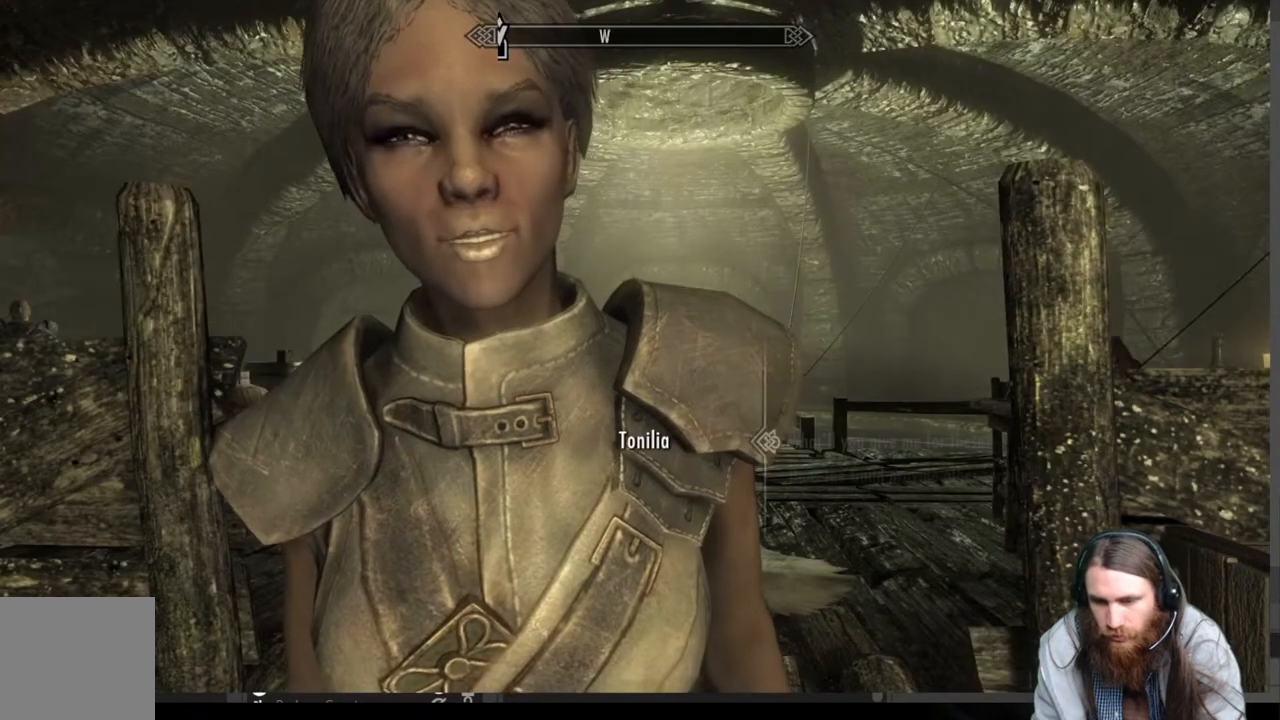
{"buttons": [], "left_stick": "center", "right_stick": "center", "events": []}
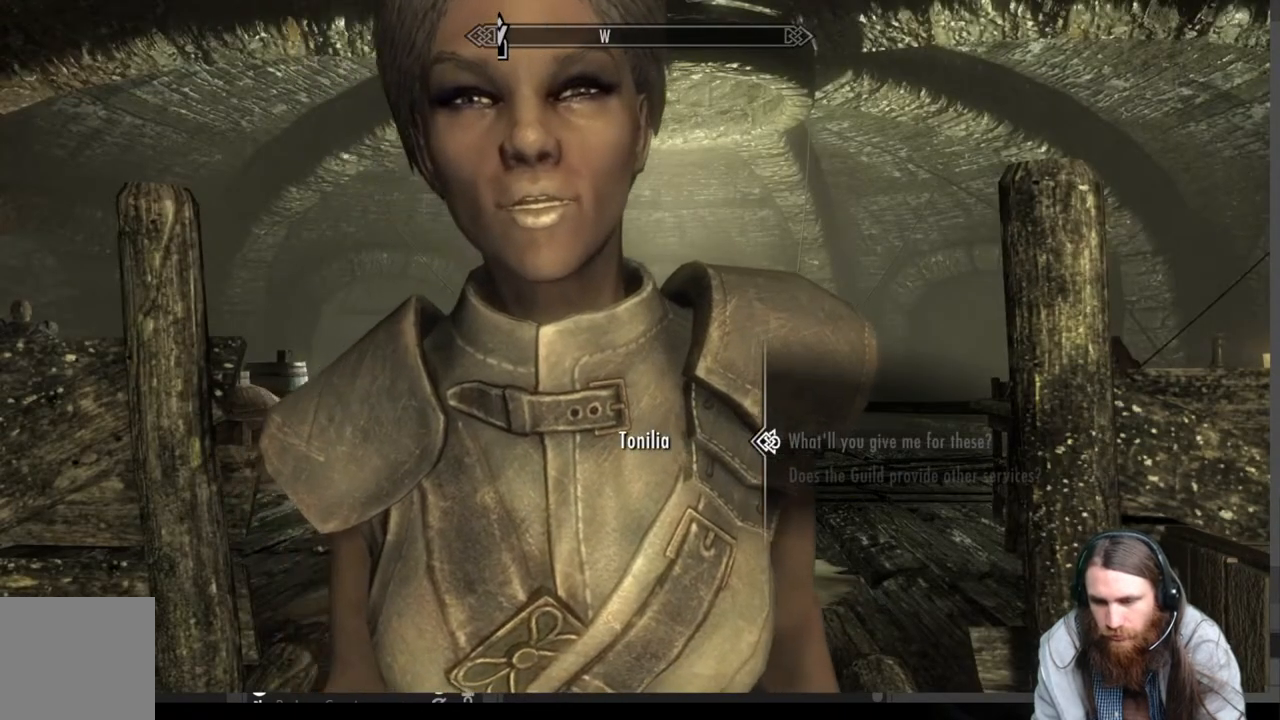
{"buttons": [], "left_stick": "center", "right_stick": "center", "events": []}
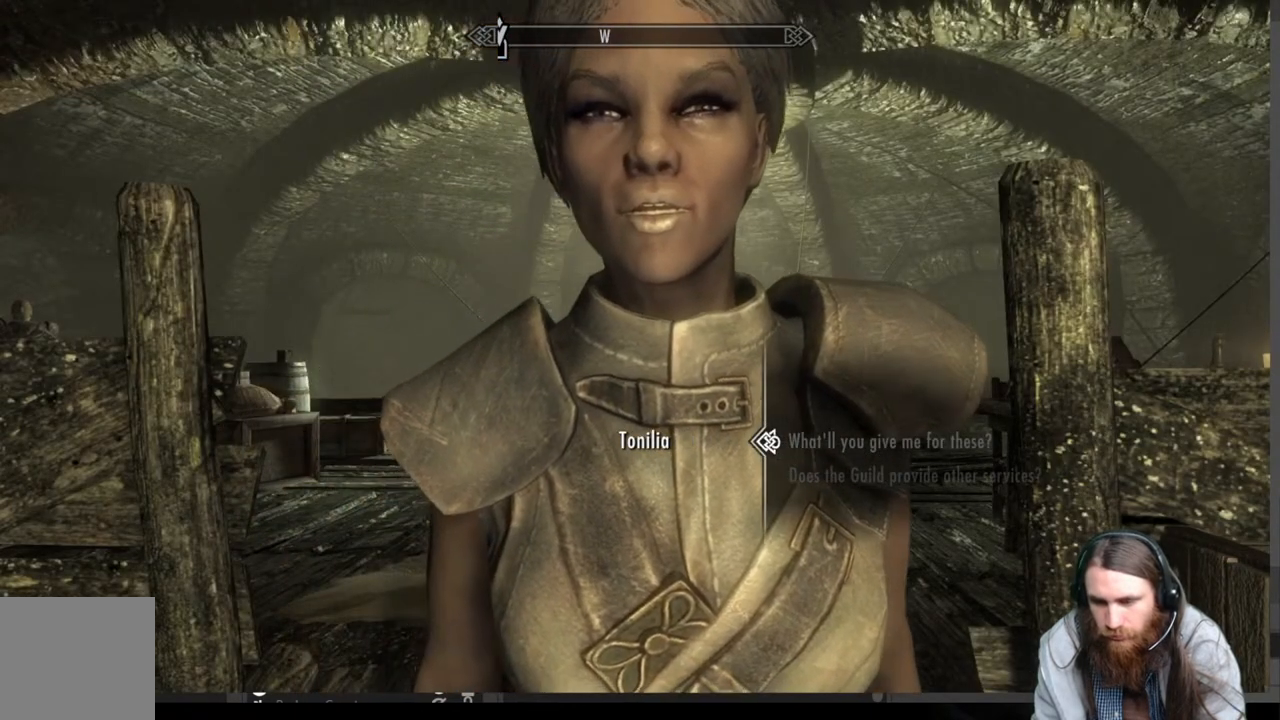
{"buttons": [], "left_stick": "center", "right_stick": "center", "events": [[67, "B", "down"], [167, "B", "up"], [233, "left_stick", "down"], [317, "left_stick", "down-left"], [433, "left_stick", "center"]]}
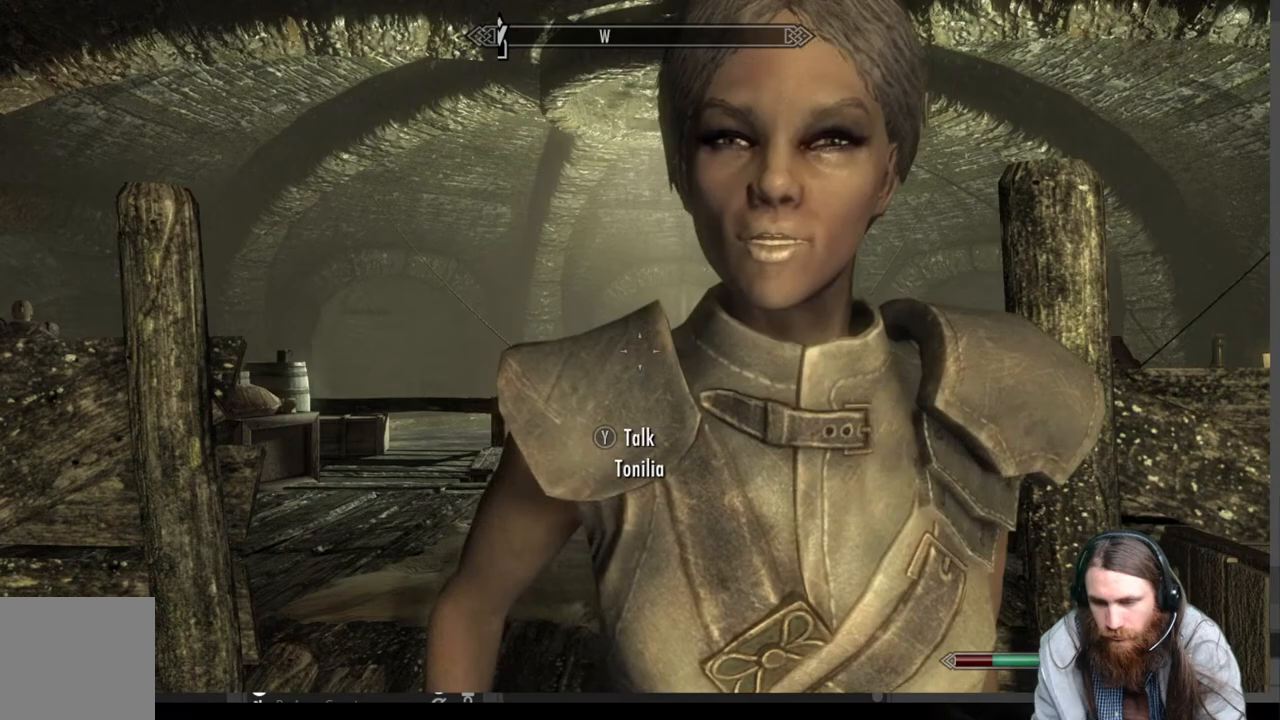
{"buttons": ["START"], "left_stick": "center", "right_stick": "center", "events": [[33, "left_stick", "left"], [267, "left_stick", "center"], [383, "START", "down"]]}
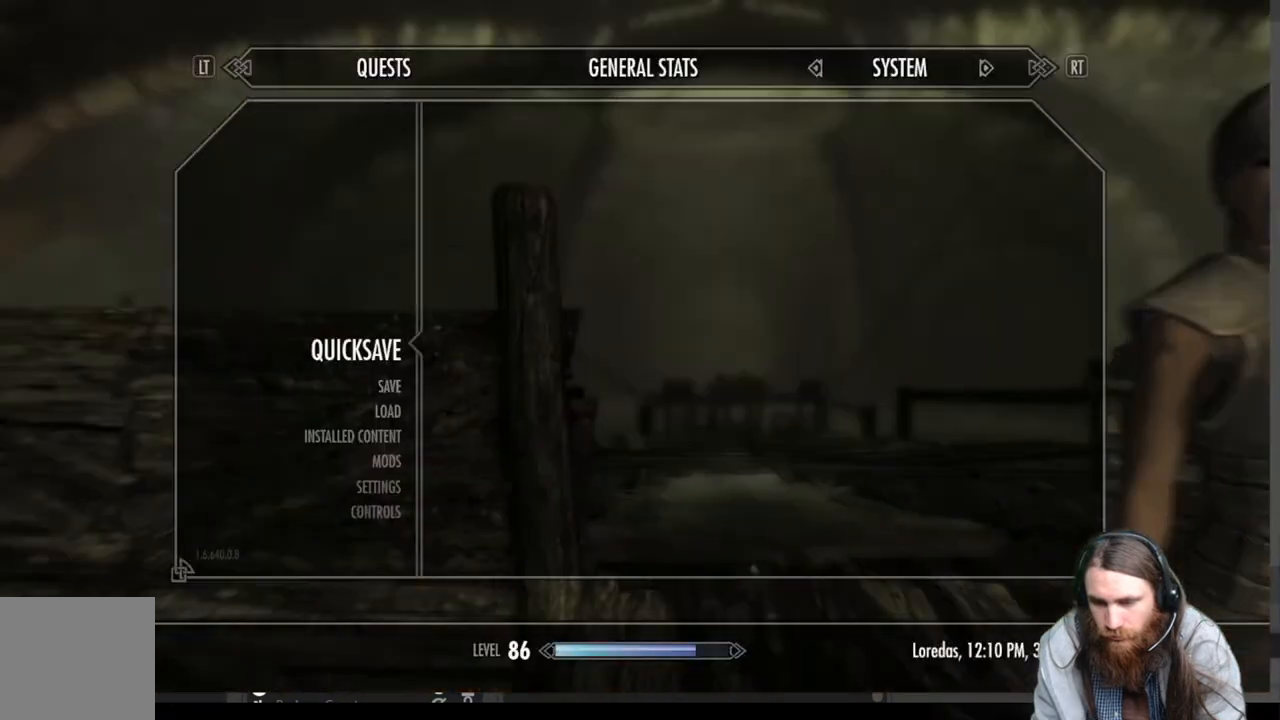
{"buttons": [], "left_stick": "center", "right_stick": "center", "events": [[17, "START", "up"], [333, "A", "down"], [450, "A", "up"]]}
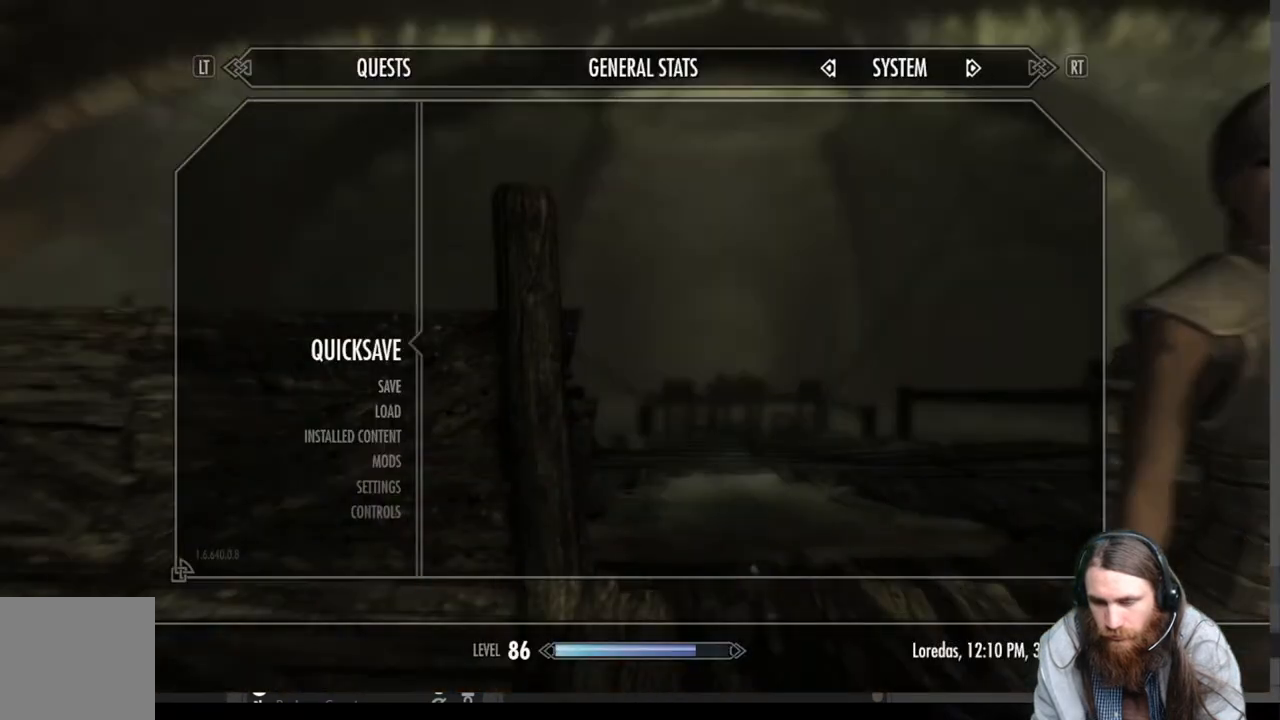
{"buttons": [], "left_stick": "up", "right_stick": "center", "events": [[433, "left_stick", "up"]]}
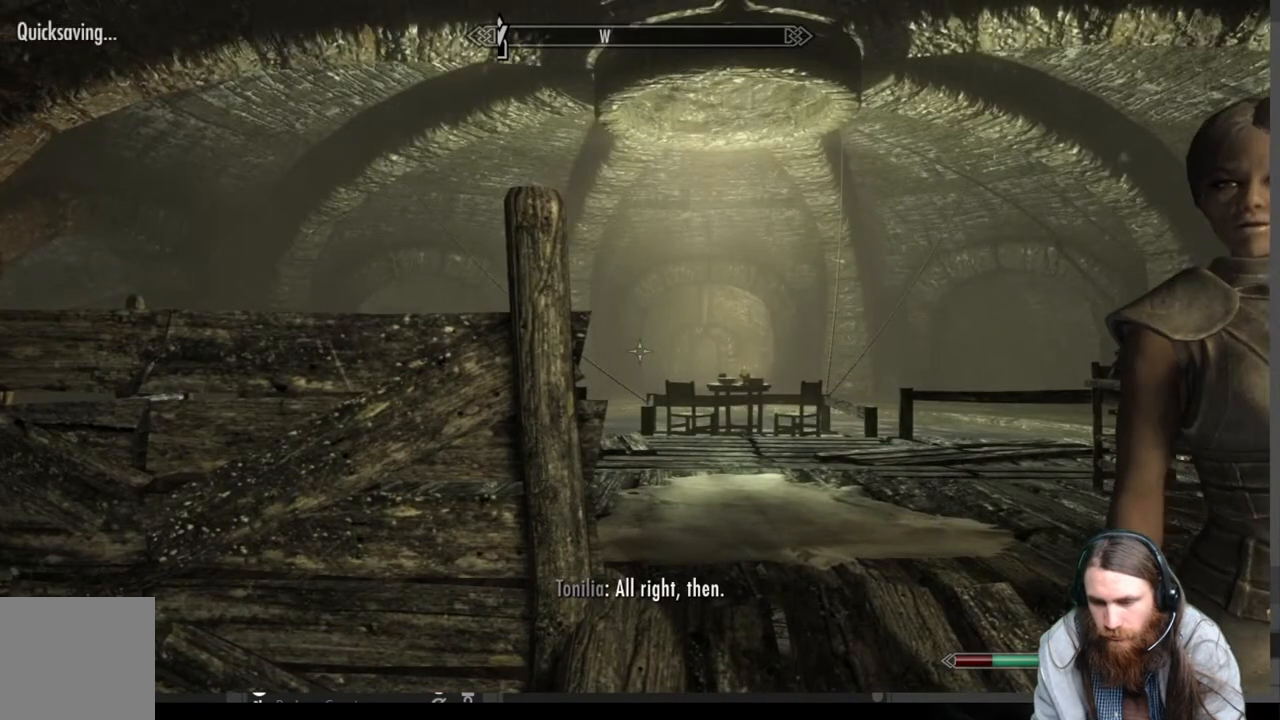
{"buttons": [], "left_stick": "down-left", "right_stick": "right", "events": [[250, "left_stick", "down-left"], [267, "right_stick", "right"]]}
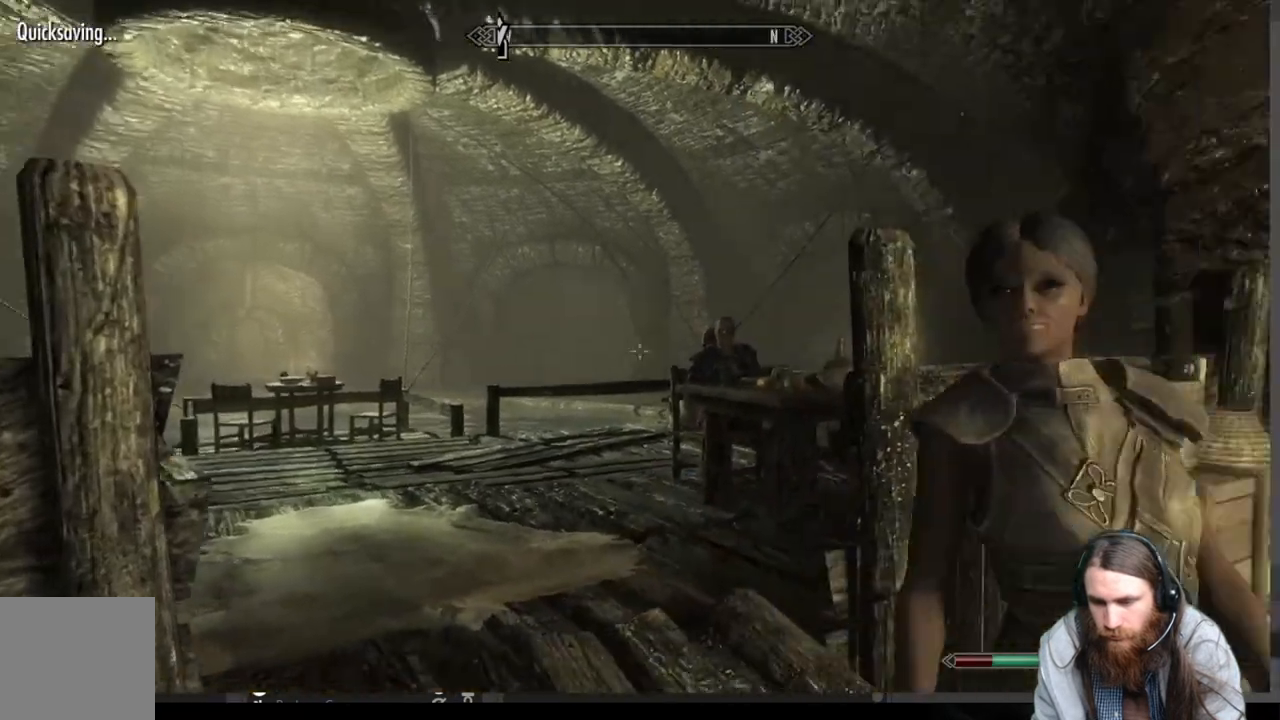
{"buttons": [], "left_stick": "center", "right_stick": "right", "events": [[183, "left_stick", "center"]]}
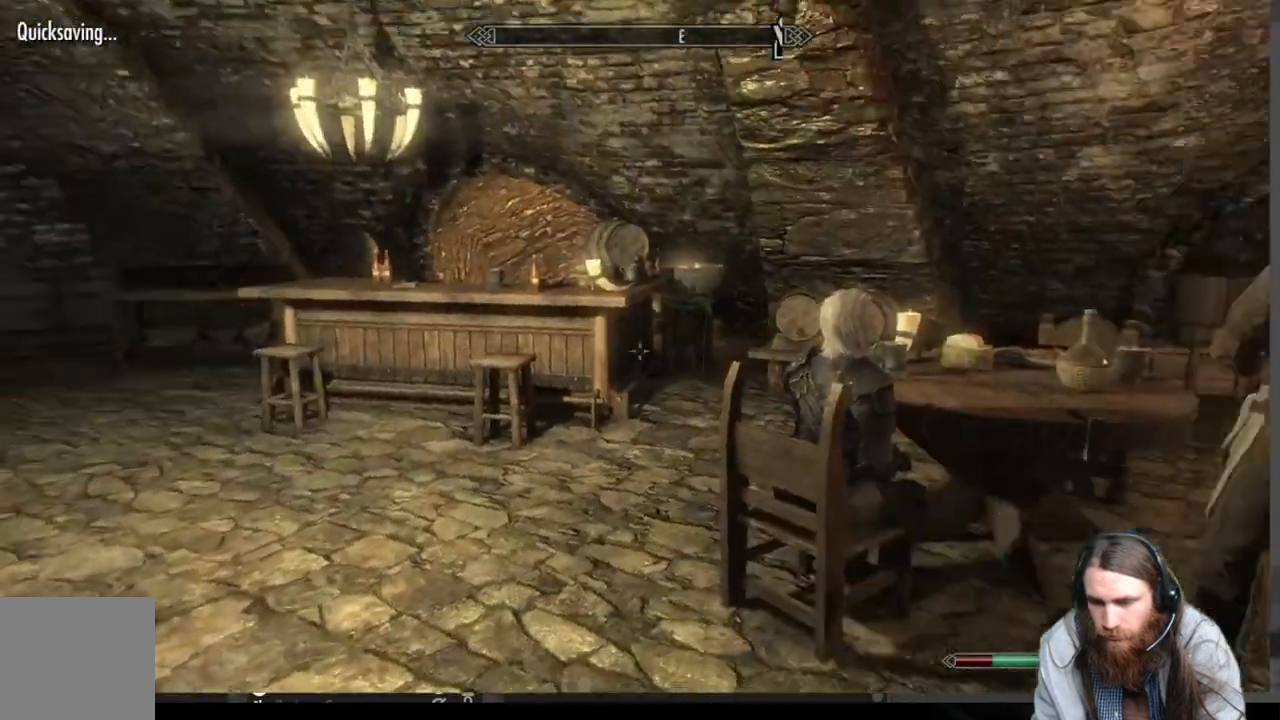
{"buttons": [], "left_stick": "left", "right_stick": "right", "events": [[17, "right_stick", "center"], [200, "left_stick", "up-left"], [267, "right_stick", "right"], [467, "left_stick", "left"]]}
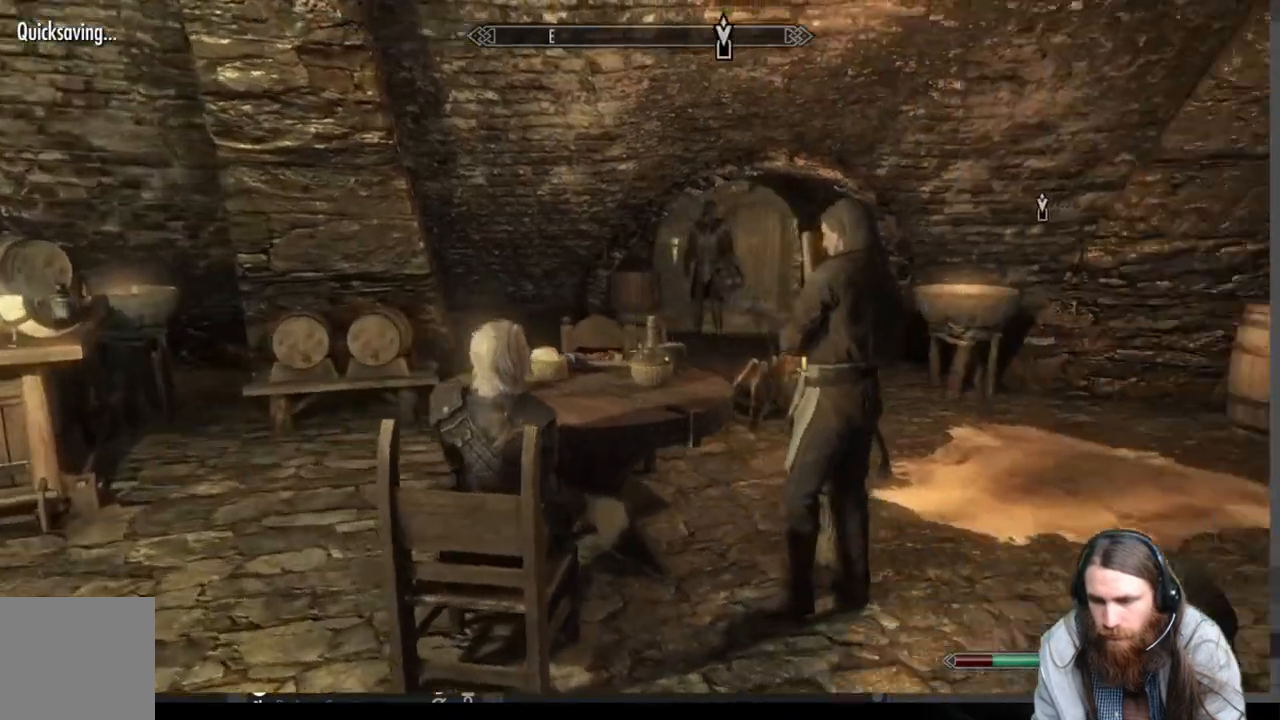
{"buttons": [], "left_stick": "up", "right_stick": "center", "events": [[67, "left_stick", "center"], [100, "right_stick", "center"], [150, "left_stick", "up"], [400, "A", "down"], [483, "A", "up"]]}
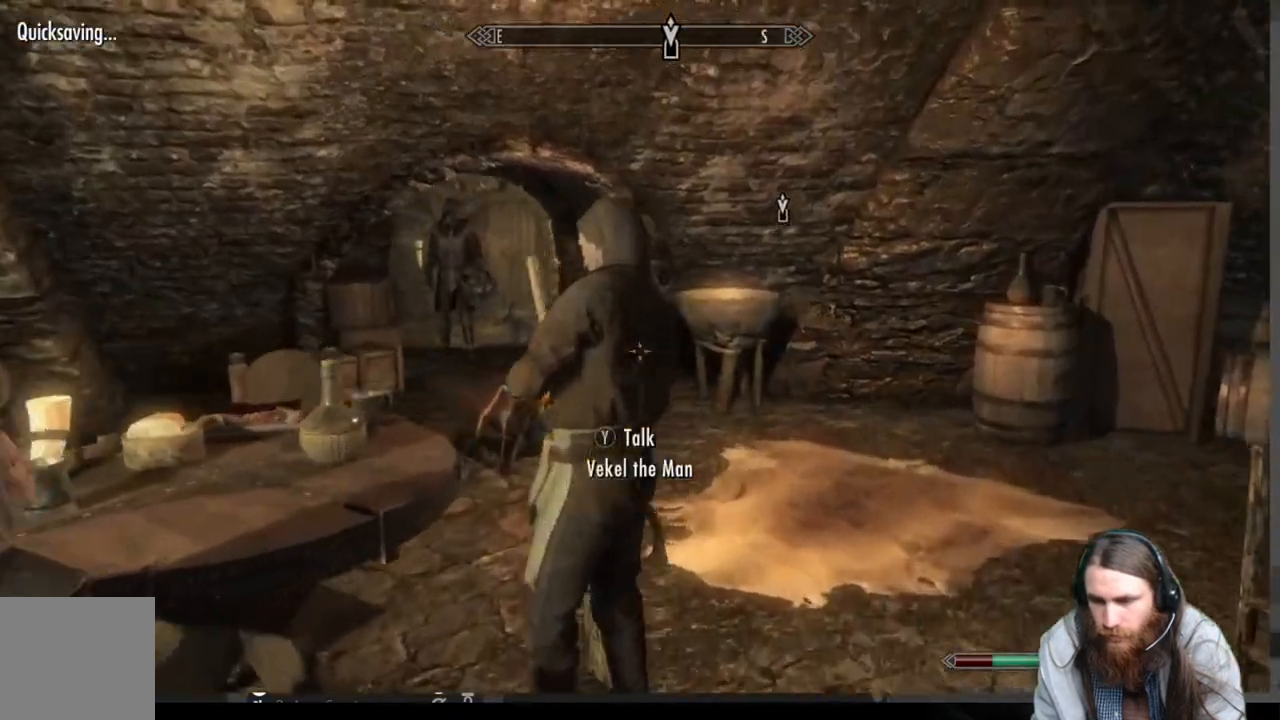
{"buttons": [], "left_stick": "up-right", "right_stick": "center", "events": [[17, "left_stick", "up-right"], [217, "right_stick", "left"], [400, "right_stick", "center"]]}
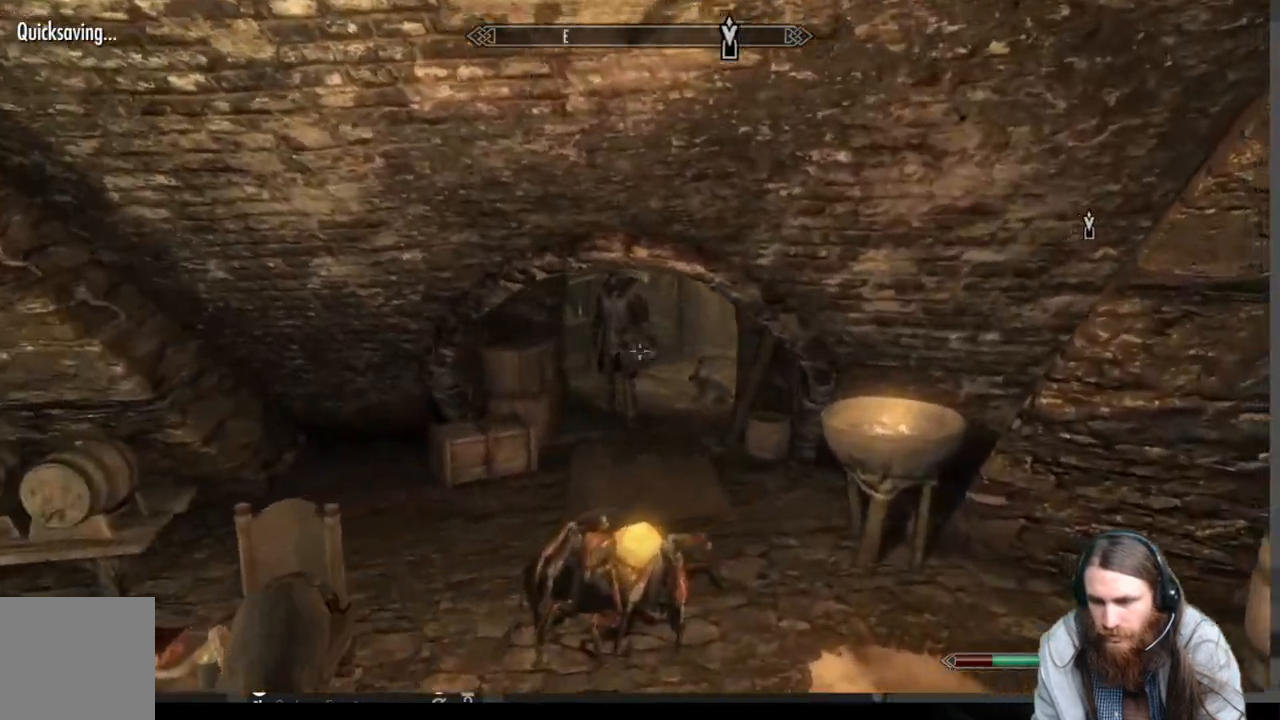
{"buttons": [], "left_stick": "center", "right_stick": "left", "events": [[17, "right_stick", "down-left"], [283, "left_stick", "right"], [317, "right_stick", "left"], [417, "left_stick", "center"]]}
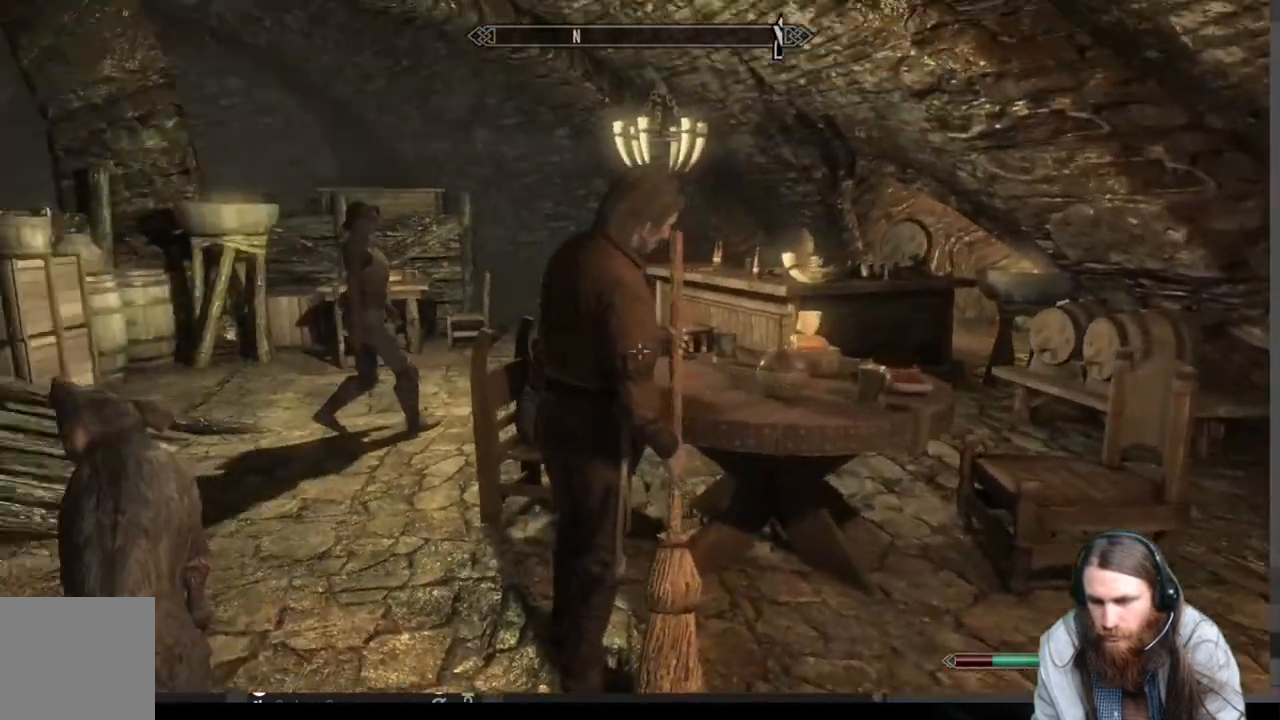
{"buttons": [], "left_stick": "center", "right_stick": "center", "events": [[83, "right_stick", "center"], [267, "left_stick", "right"], [450, "left_stick", "center"]]}
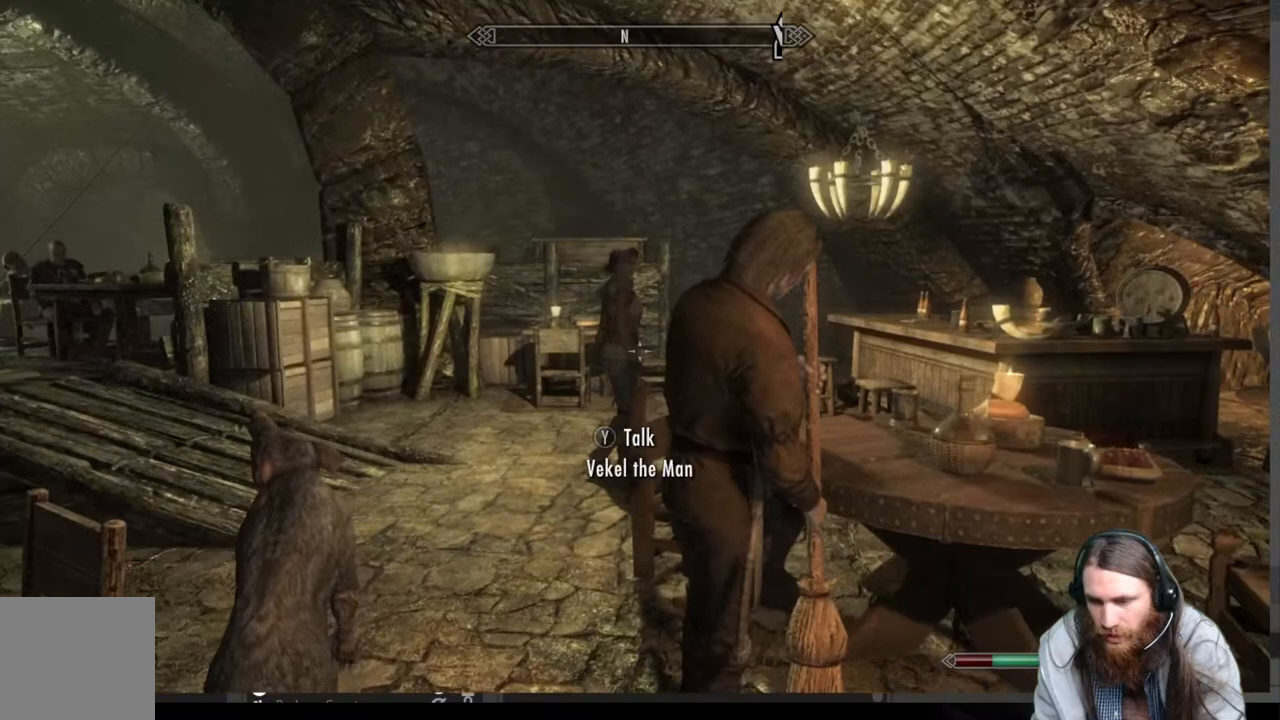
{"buttons": [], "left_stick": "center", "right_stick": "center", "events": [[283, "Y", "down"], [483, "Y", "up"]]}
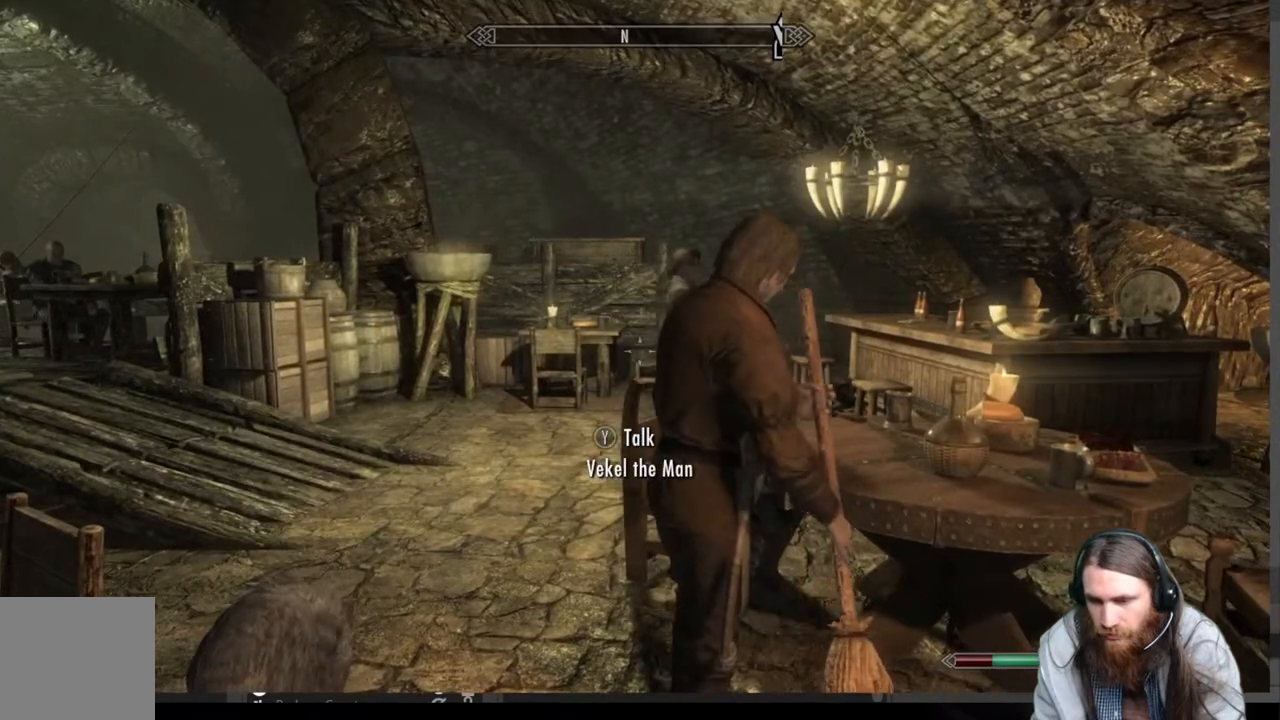
{"buttons": [], "left_stick": "center", "right_stick": "center", "events": []}
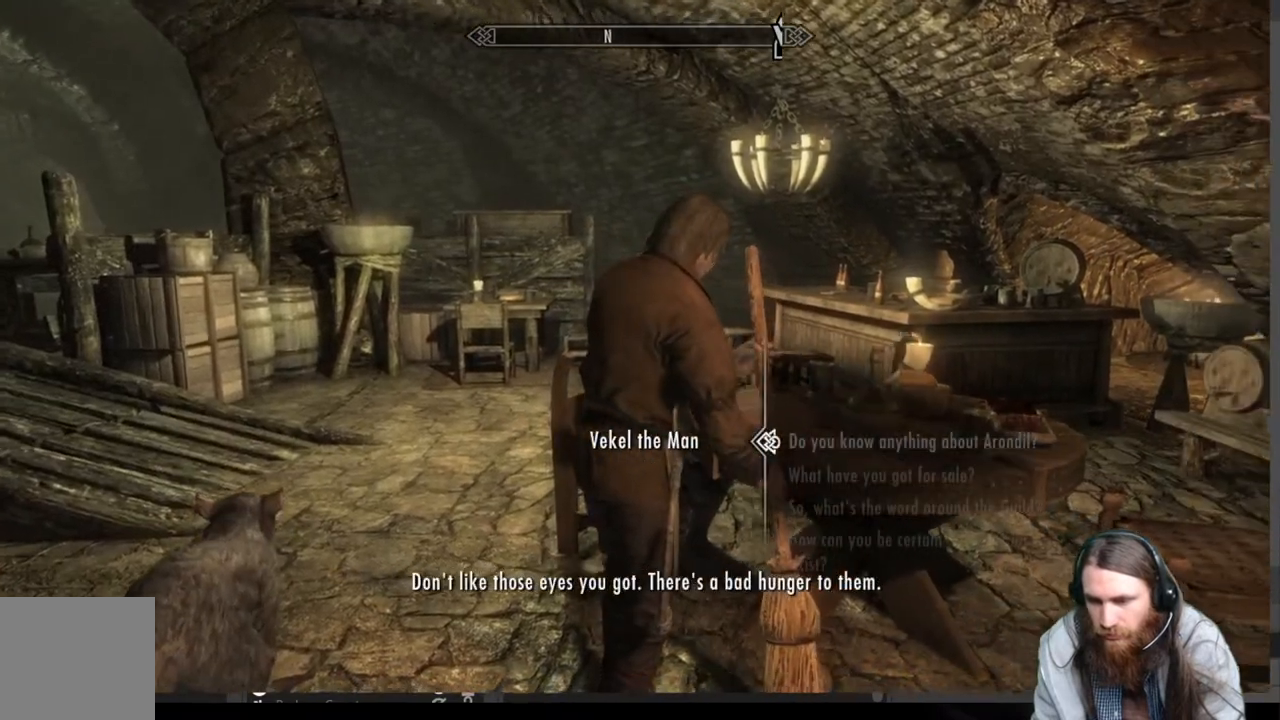
{"buttons": ["DPAD_DOWN"], "left_stick": "center", "right_stick": "center", "events": [[417, "DPAD_DOWN", "down"]]}
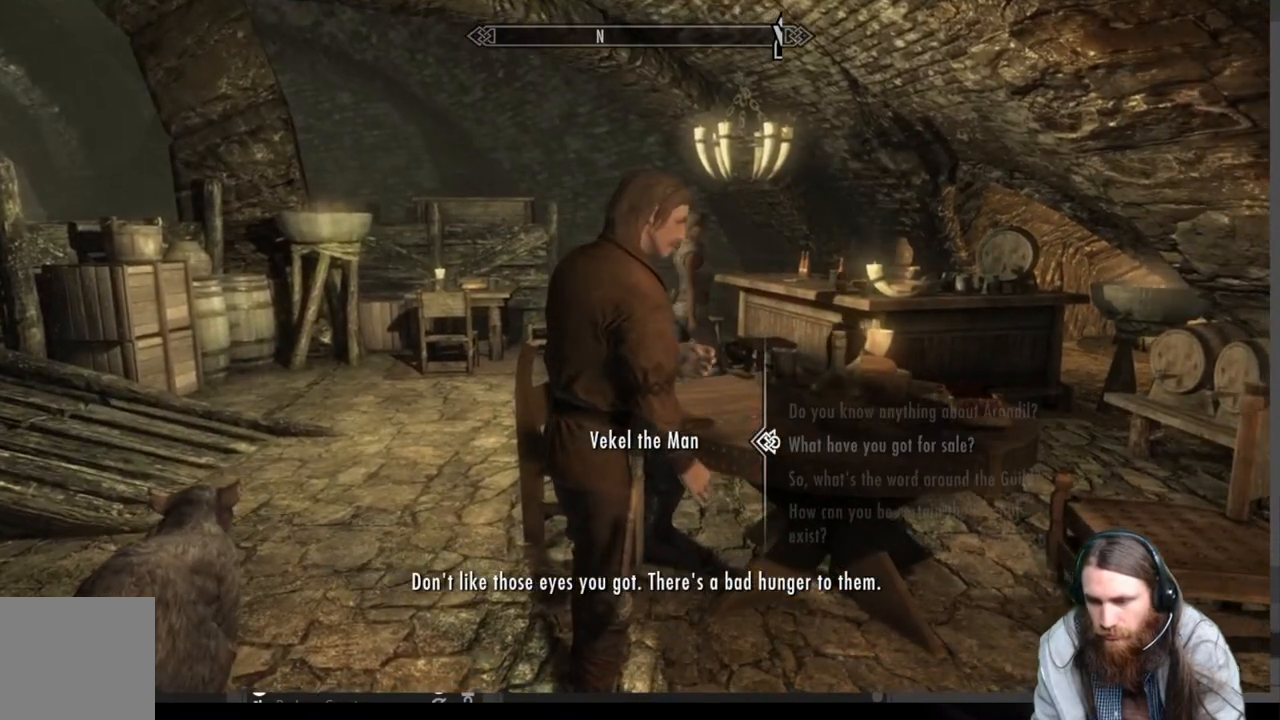
{"buttons": [], "left_stick": "center", "right_stick": "center", "events": [[33, "DPAD_DOWN", "up"], [233, "A", "down"], [483, "A", "up"]]}